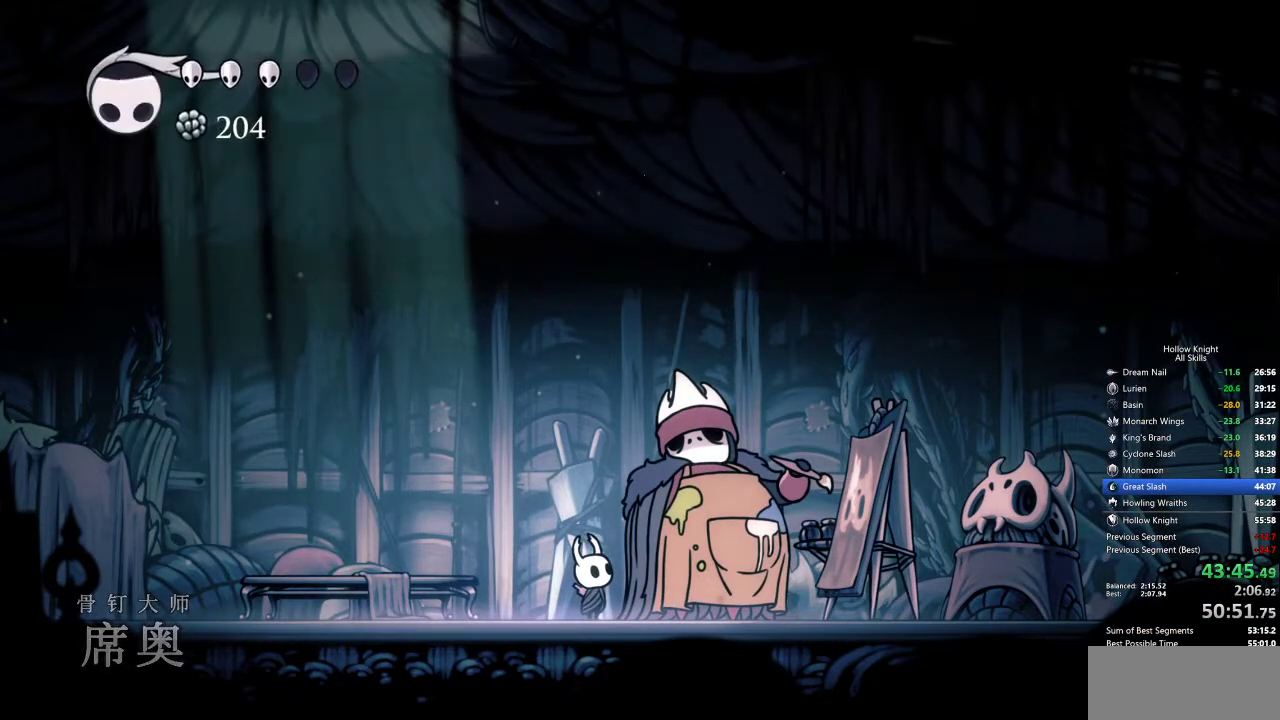
Gameplay with keyboard; each line is a JSON object with the keys held at the frame after it. "events" lists presses ("down") and releases ("up") of "cdash", "dash", "dnail", "down", "heal", "inv", "jump", "left", "nail", "right", "spell" and "up" between this image and that frame as [ms after this image, input, new state], when the widget could be followed in between. No other keys are recorded. Mouse input is not recorded. Key names are as the overlay labels them; some are game actions (e.g. jump) rather than physical keys.
{"keys": [], "events": [[33, "jump", "up"], [67, "heal", "up"], [67, "nail", "down"], [117, "heal", "down"], [117, "jump", "down"], [117, "nail", "up"], [167, "jump", "up"], [217, "heal", "up"], [300, "left", "down"], [350, "left", "up"]]}
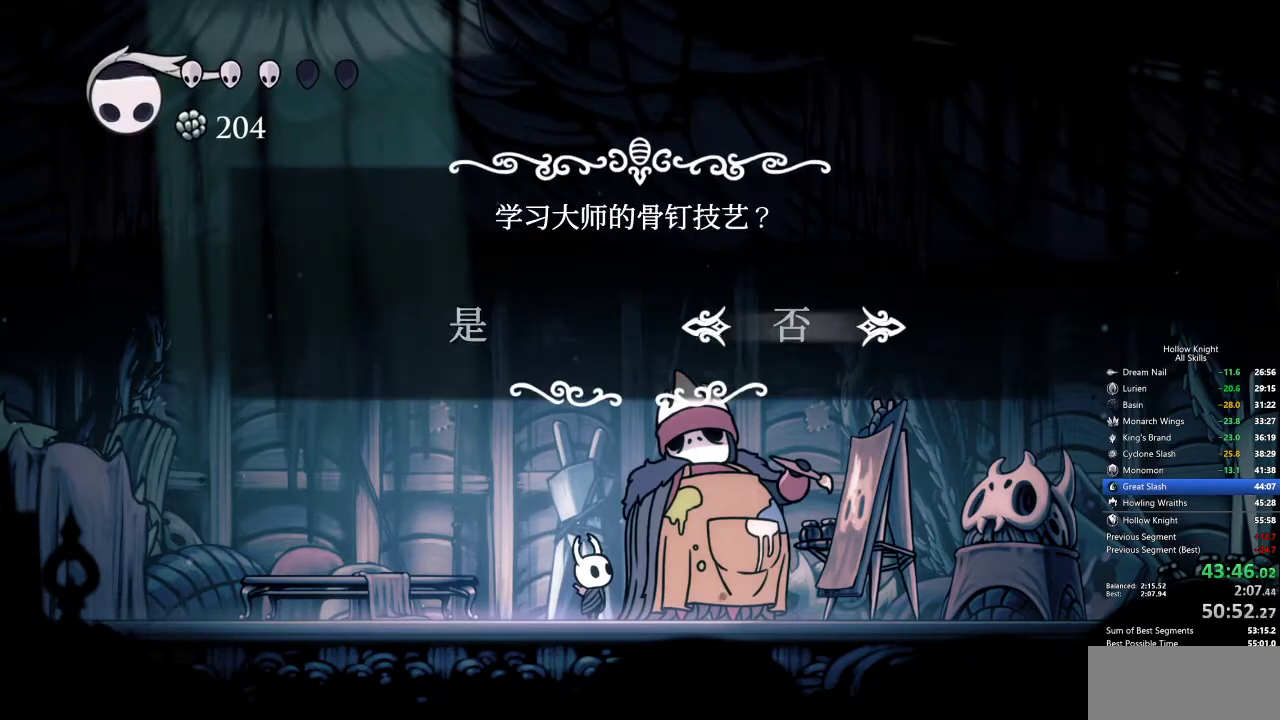
{"keys": ["jump"], "events": [[317, "left", "down"], [417, "jump", "down"], [417, "left", "up"], [450, "jump", "up"], [500, "jump", "down"]]}
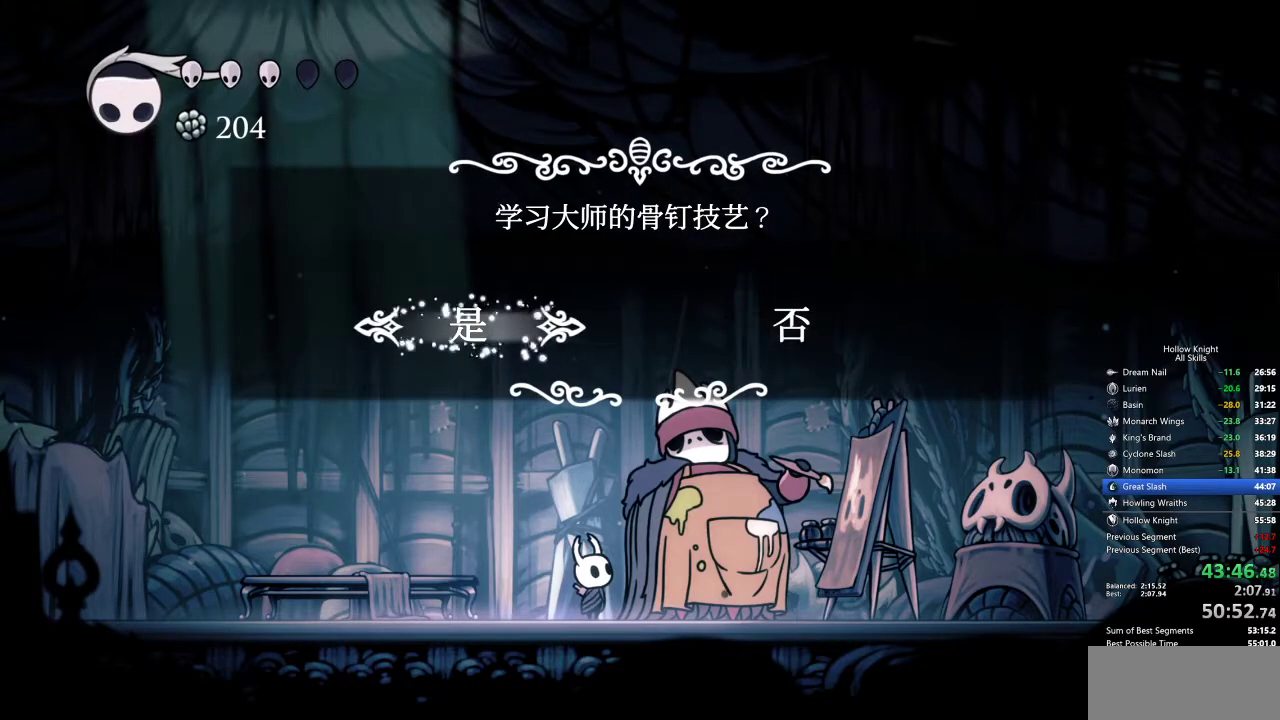
{"keys": [], "events": [[100, "jump", "up"], [183, "jump", "down"], [233, "jump", "up"]]}
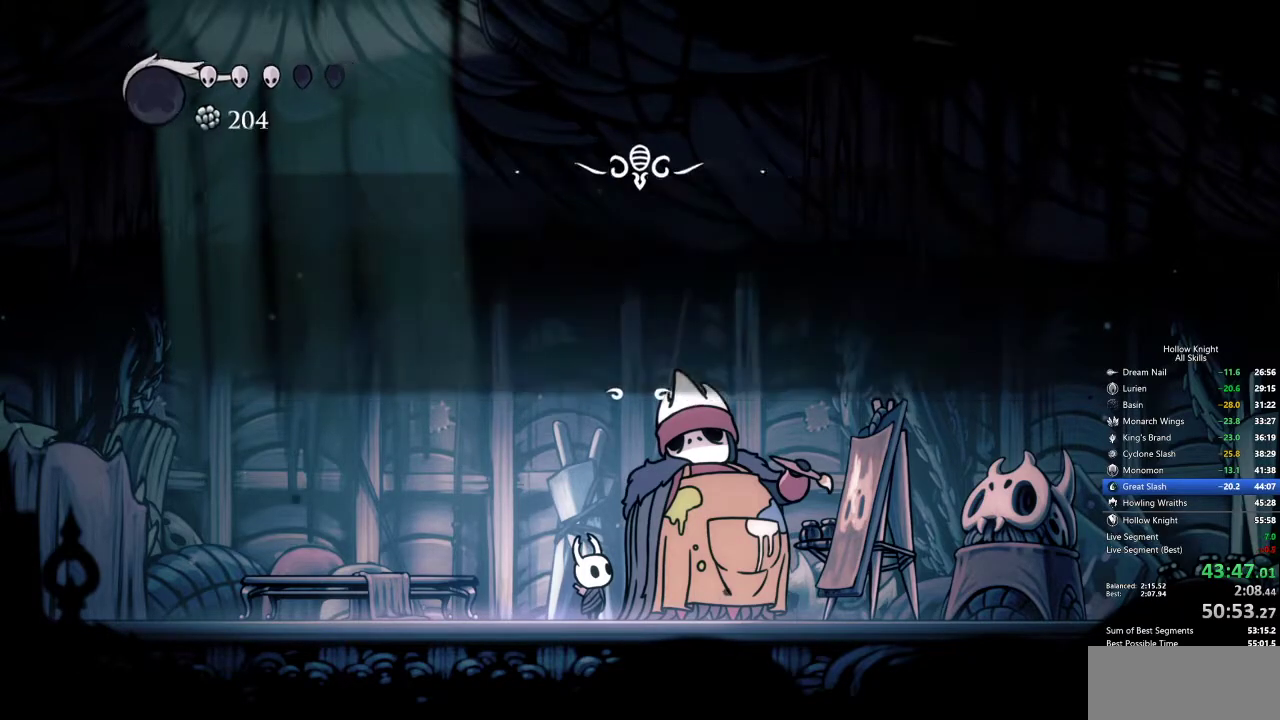
{"keys": ["jump"], "events": [[67, "heal", "down"], [67, "jump", "down"], [150, "heal", "up"], [150, "jump", "up"], [200, "nail", "down"], [267, "heal", "down"], [267, "jump", "down"], [267, "nail", "up"], [300, "heal", "up"], [300, "jump", "up"], [350, "jump", "down"], [350, "nail", "down"], [400, "heal", "down"], [400, "jump", "up"], [450, "heal", "up"], [450, "jump", "down"], [450, "nail", "up"]]}
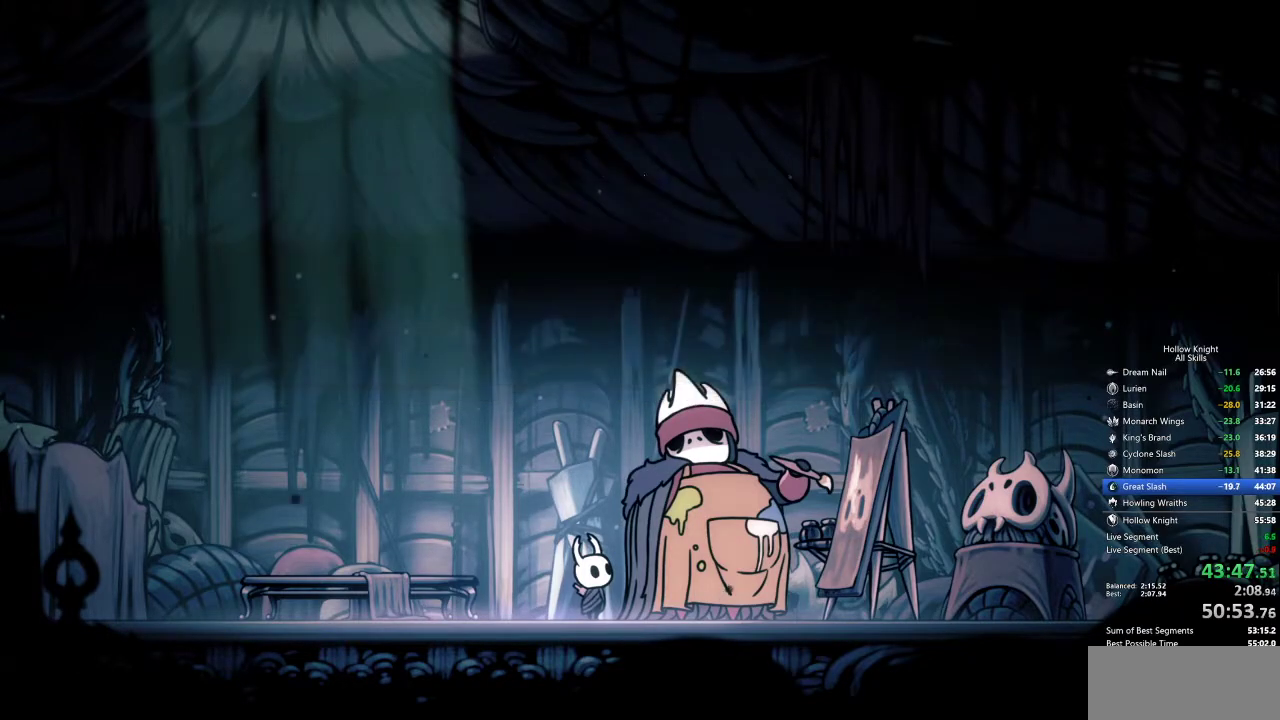
{"keys": ["jump"], "events": [[50, "heal", "down"], [50, "jump", "up"], [50, "nail", "down"], [83, "heal", "up"], [133, "jump", "down"], [133, "nail", "up"], [183, "heal", "down"], [183, "jump", "up"], [183, "nail", "down"], [233, "heal", "up"], [283, "jump", "down"], [283, "nail", "up"], [317, "heal", "down"], [367, "heal", "up"], [367, "jump", "up"], [367, "nail", "down"], [417, "heal", "down"], [467, "nail", "up"], [500, "heal", "up"], [500, "jump", "down"]]}
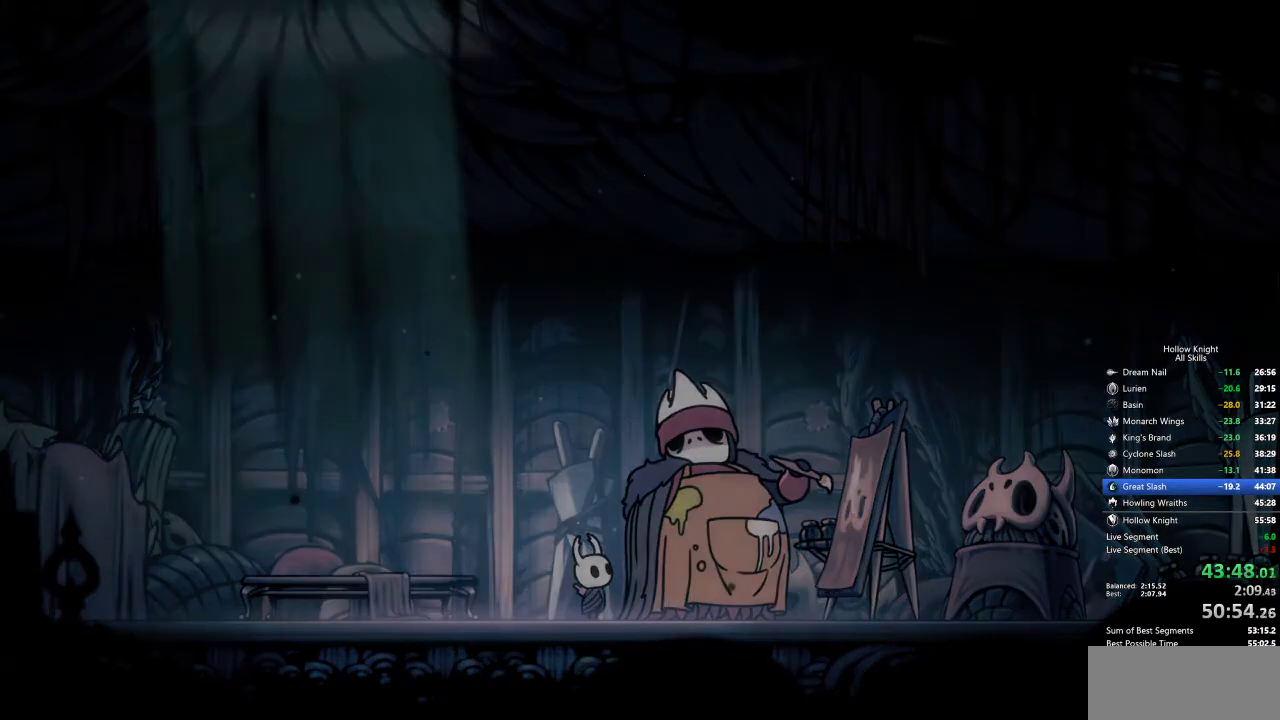
{"keys": ["heal", "nail"], "events": [[50, "heal", "down"], [50, "jump", "up"], [150, "heal", "up"], [150, "jump", "down"], [200, "heal", "down"], [233, "heal", "up"], [233, "jump", "up"], [233, "nail", "down"], [333, "heal", "down"], [333, "jump", "down"], [333, "nail", "up"], [383, "heal", "up"], [417, "jump", "up"], [417, "nail", "down"], [467, "heal", "down"]]}
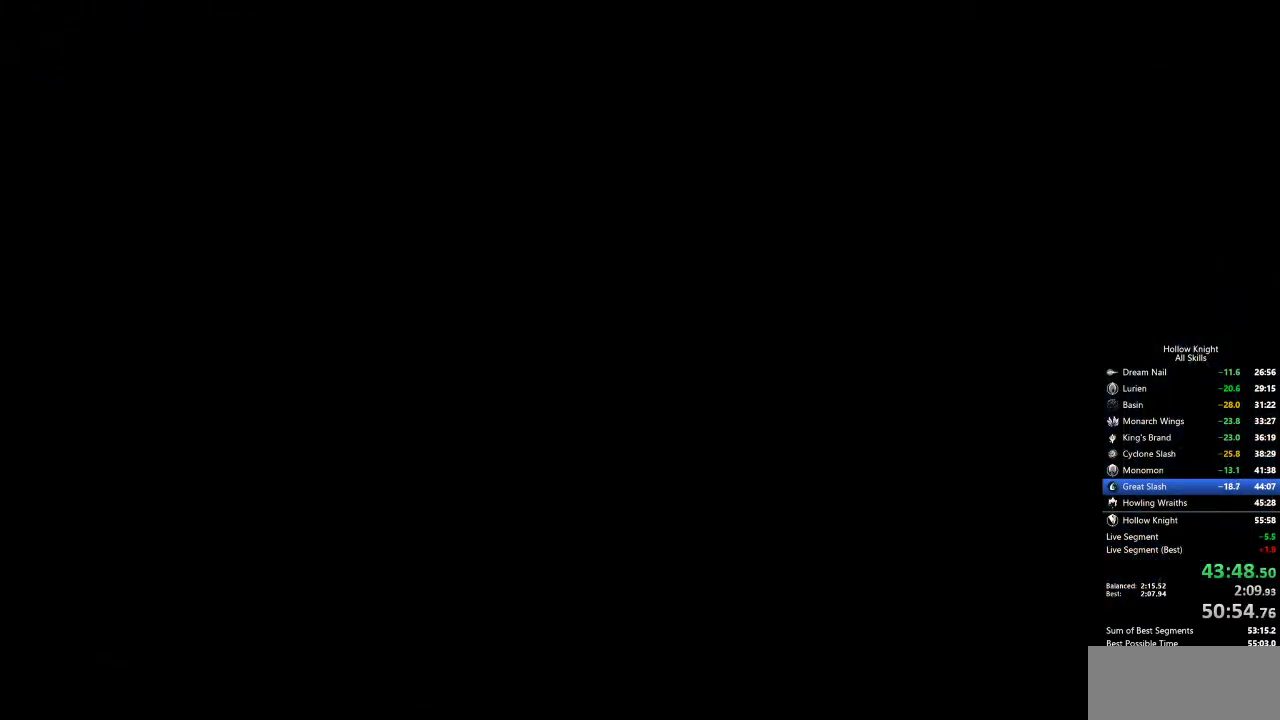
{"keys": [], "events": [[17, "heal", "up"], [17, "jump", "down"], [17, "nail", "up"], [67, "jump", "up"], [67, "nail", "down"], [117, "heal", "down"], [150, "heal", "up"], [150, "nail", "up"], [200, "jump", "down"], [250, "heal", "down"], [250, "jump", "up"], [250, "nail", "down"], [300, "heal", "up"], [350, "jump", "down"], [350, "nail", "up"], [383, "heal", "down"], [433, "heal", "up"], [433, "jump", "up"], [433, "nail", "down"], [483, "nail", "up"]]}
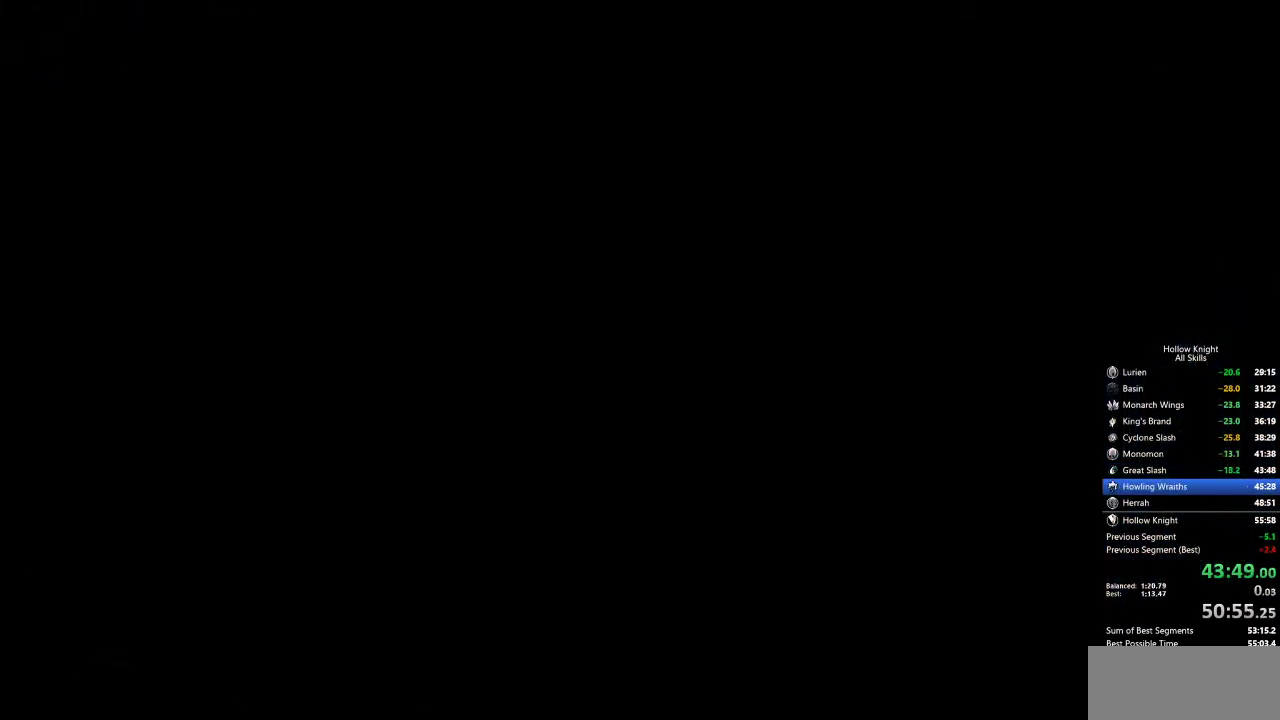
{"keys": ["heal", "nail"], "events": [[33, "heal", "down"], [33, "jump", "down"], [83, "heal", "up"], [83, "jump", "up"], [83, "nail", "down"], [183, "heal", "down"], [183, "jump", "down"], [183, "nail", "up"], [233, "heal", "up"], [283, "jump", "up"], [283, "nail", "down"], [317, "heal", "down"], [367, "jump", "down"], [367, "nail", "up"], [417, "heal", "up"], [467, "heal", "down"], [467, "jump", "up"], [467, "nail", "down"]]}
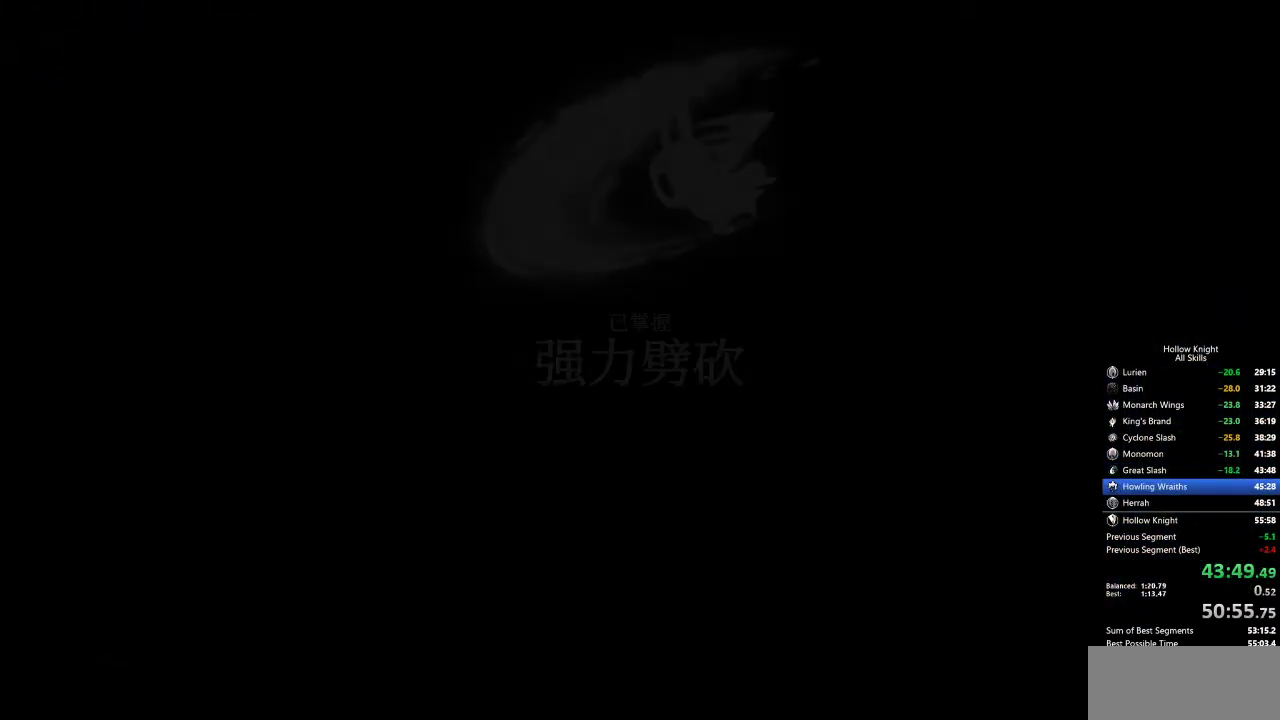
{"keys": ["heal", "jump"], "events": [[50, "heal", "up"], [50, "jump", "down"], [50, "nail", "up"], [150, "heal", "down"], [150, "jump", "up"], [150, "nail", "down"], [233, "heal", "up"], [233, "jump", "down"], [233, "nail", "up"], [333, "heal", "down"], [333, "jump", "up"], [383, "heal", "up"], [383, "nail", "down"], [417, "nail", "up"], [467, "heal", "down"], [467, "jump", "down"]]}
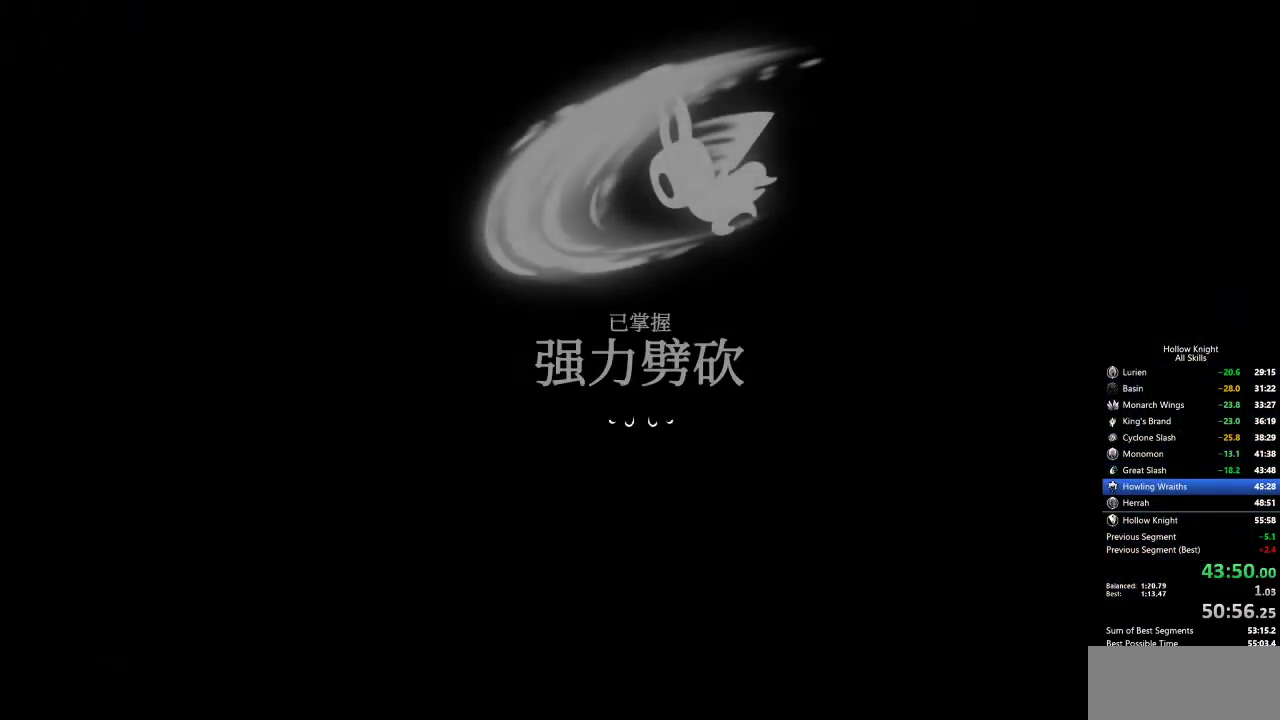
{"keys": ["heal", "jump"], "events": [[67, "heal", "up"], [67, "jump", "up"], [67, "nail", "down"], [100, "heal", "down"], [100, "jump", "down"], [100, "nail", "up"], [200, "heal", "up"], [200, "jump", "up"], [250, "nail", "down"], [300, "heal", "down"], [300, "jump", "down"], [300, "nail", "up"], [383, "heal", "up"], [383, "jump", "up"], [383, "nail", "down"], [483, "heal", "down"], [483, "jump", "down"], [483, "nail", "up"]]}
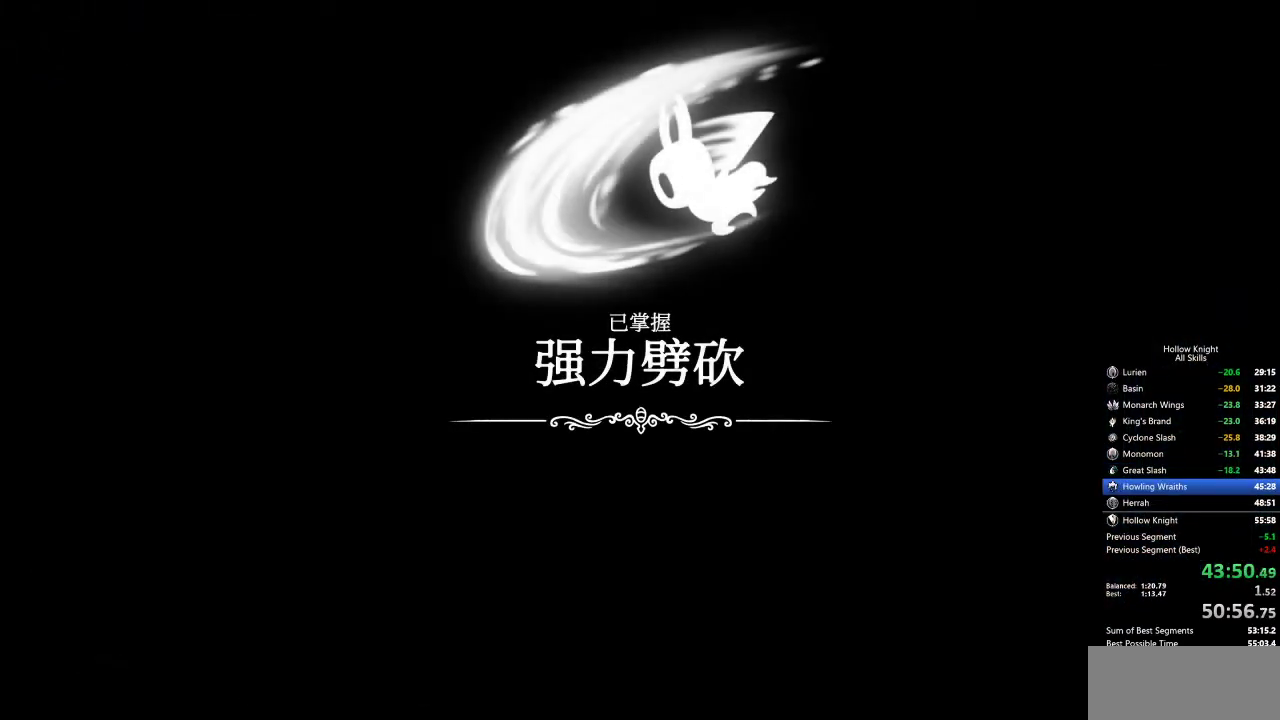
{"keys": ["heal", "jump"], "events": [[50, "heal", "up"], [50, "jump", "up"], [50, "nail", "down"], [133, "heal", "down"], [133, "jump", "down"], [133, "nail", "up"], [183, "jump", "up"], [233, "heal", "up"], [233, "nail", "down"], [283, "jump", "down"], [283, "nail", "up"], [317, "heal", "down"], [317, "jump", "up"], [317, "nail", "down"], [367, "heal", "up"], [367, "nail", "up"], [450, "nail", "down"], [500, "heal", "down"], [500, "jump", "down"], [500, "nail", "up"]]}
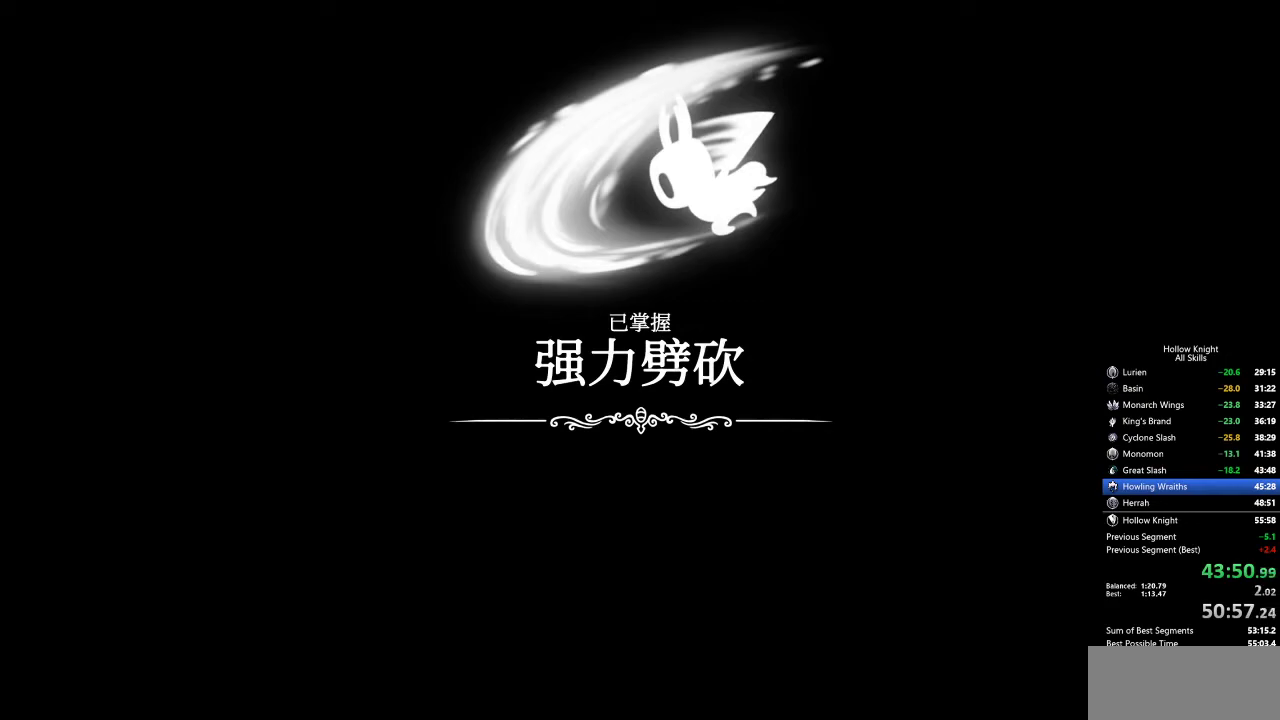
{"keys": ["jump"], "events": [[50, "heal", "up"], [50, "jump", "up"], [50, "nail", "down"], [100, "jump", "down"], [100, "nail", "up"], [150, "heal", "down"], [200, "jump", "up"], [200, "nail", "down"], [233, "heal", "up"], [233, "jump", "down"], [283, "jump", "up"], [333, "nail", "up"], [383, "heal", "down"], [417, "heal", "up"], [417, "nail", "down"], [467, "jump", "down"], [467, "nail", "up"]]}
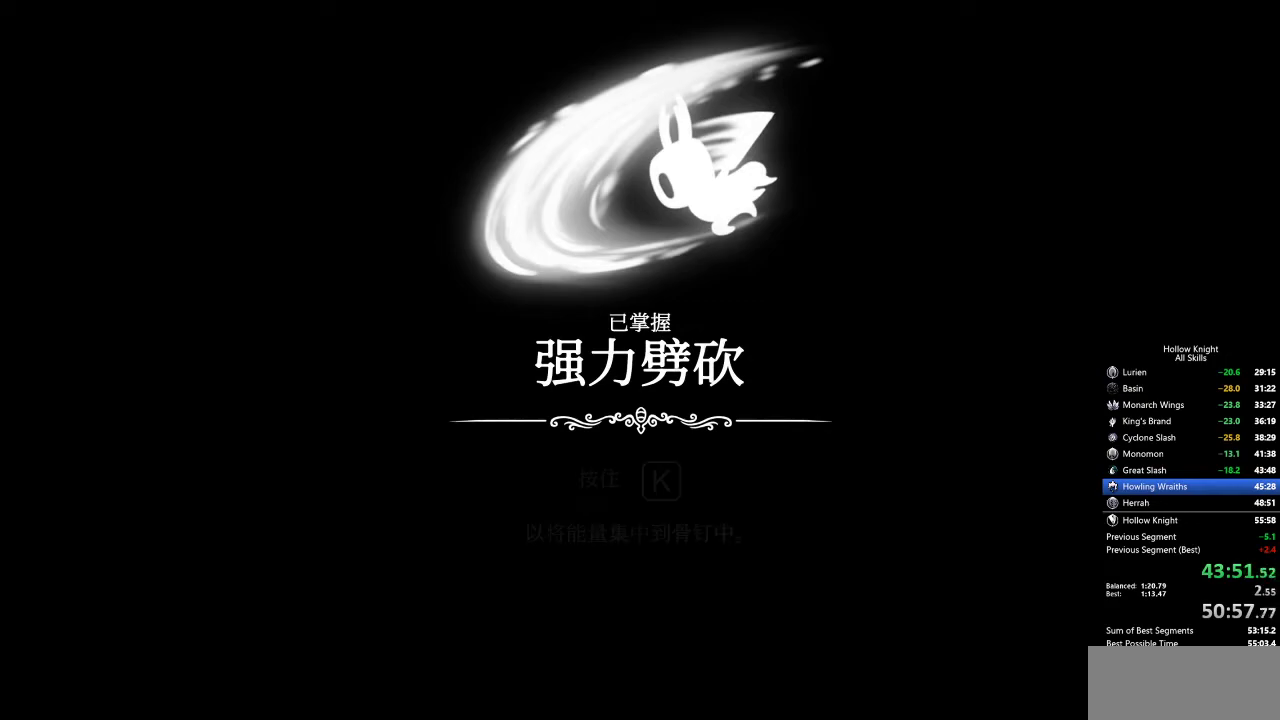
{"keys": ["nail"], "events": [[17, "heal", "down"], [17, "jump", "up"], [67, "nail", "down"], [117, "heal", "up"], [117, "nail", "up"], [150, "jump", "down"], [200, "heal", "down"], [250, "jump", "up"], [250, "nail", "down"], [300, "heal", "up"], [300, "nail", "up"], [350, "jump", "down"], [383, "heal", "down"], [383, "nail", "down"], [433, "jump", "up"], [483, "heal", "up"]]}
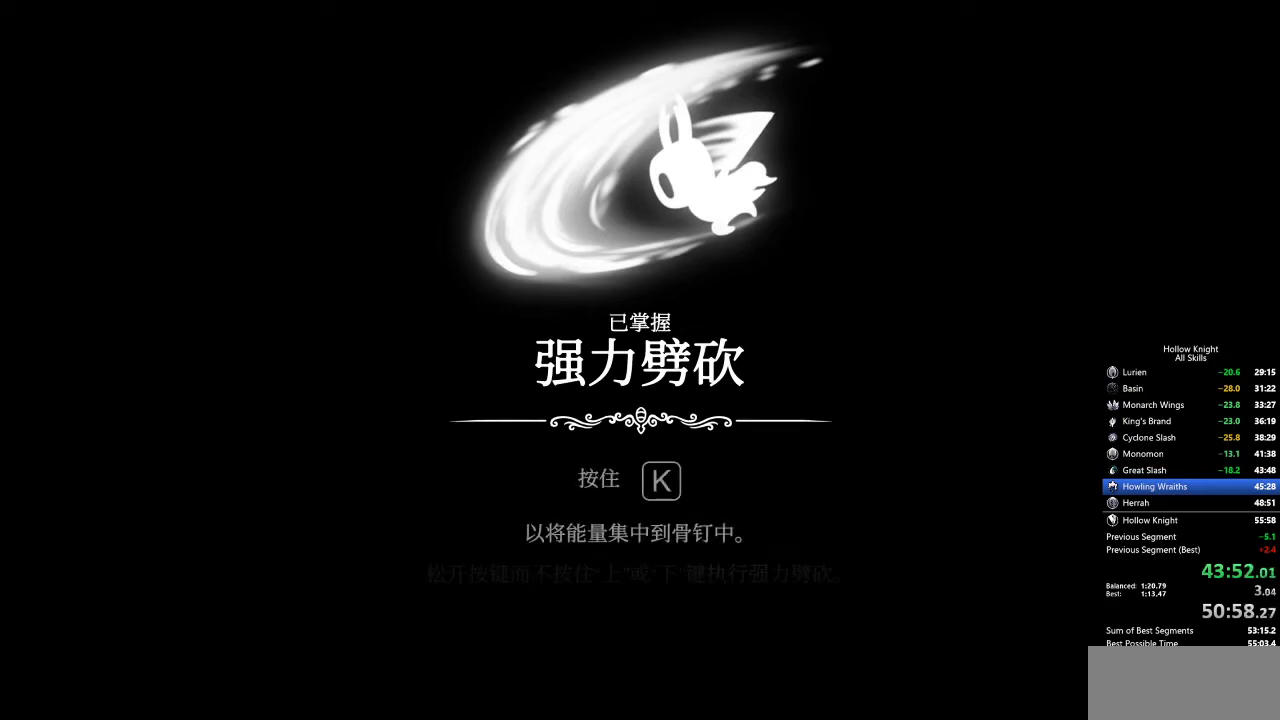
{"keys": ["heal", "jump", "nail"], "events": [[33, "jump", "down"], [33, "nail", "up"], [67, "heal", "down"], [67, "jump", "up"], [117, "nail", "down"], [167, "heal", "up"], [167, "nail", "up"], [233, "jump", "down"], [283, "heal", "down"], [317, "heal", "up"], [317, "nail", "down"], [367, "nail", "up"], [417, "heal", "down"], [417, "jump", "up"], [417, "nail", "down"], [450, "jump", "down"]]}
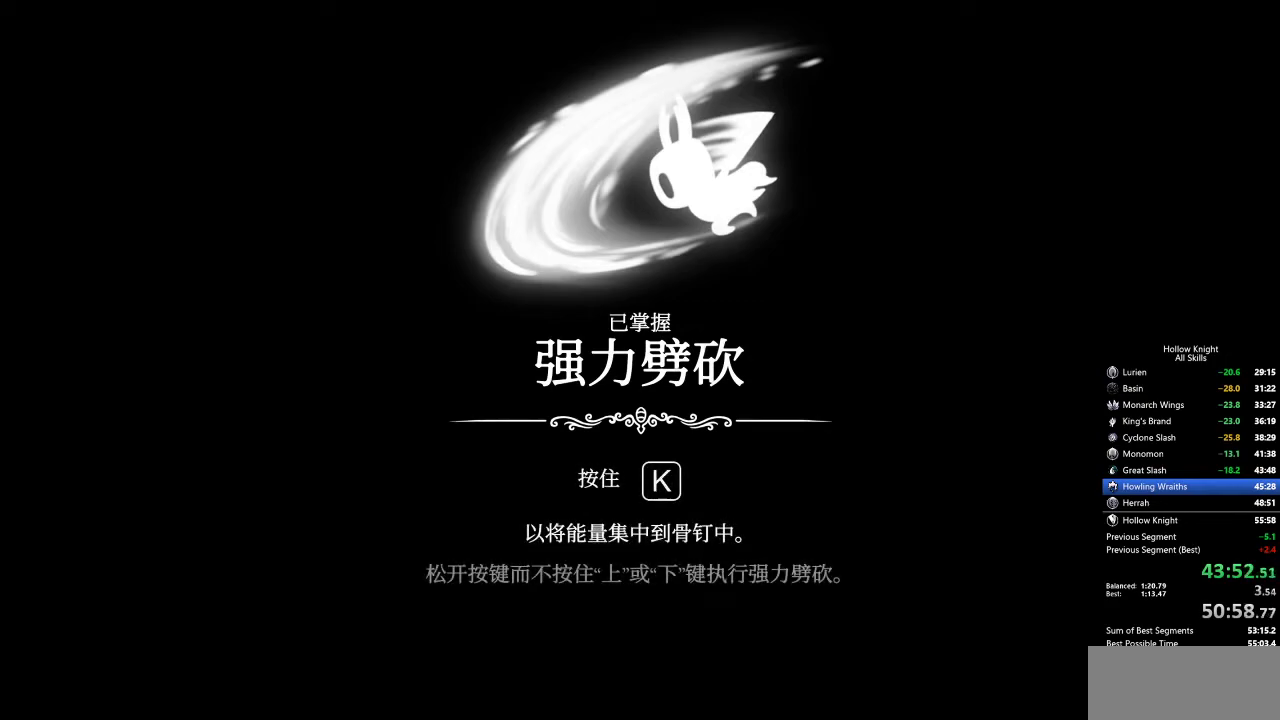
{"keys": ["heal", "jump"], "events": [[17, "heal", "up"], [17, "jump", "up"], [17, "nail", "up"], [67, "jump", "down"], [117, "heal", "down"], [117, "jump", "up"], [167, "heal", "up"], [167, "nail", "down"], [217, "jump", "down"], [217, "nail", "up"], [267, "heal", "down"], [267, "jump", "up"], [300, "jump", "down"], [350, "heal", "up"], [350, "jump", "up"], [400, "nail", "down"], [450, "heal", "down"], [450, "jump", "down"], [450, "nail", "up"]]}
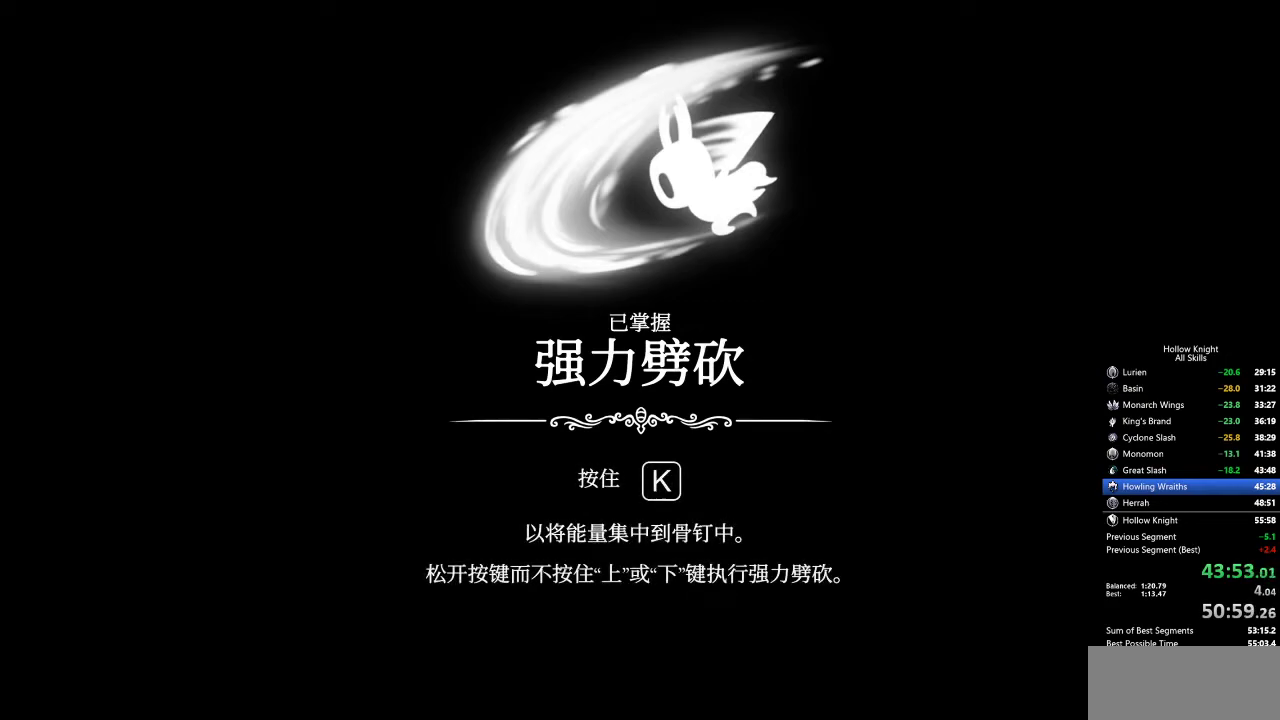
{"keys": ["heal"], "events": [[33, "heal", "up"], [83, "jump", "up"], [83, "nail", "down"], [183, "heal", "down"], [183, "jump", "down"], [183, "nail", "up"], [233, "heal", "up"], [317, "heal", "down"], [317, "jump", "up"], [317, "nail", "down"], [367, "nail", "up"], [417, "heal", "up"], [417, "jump", "down"], [500, "heal", "down"], [500, "jump", "up"]]}
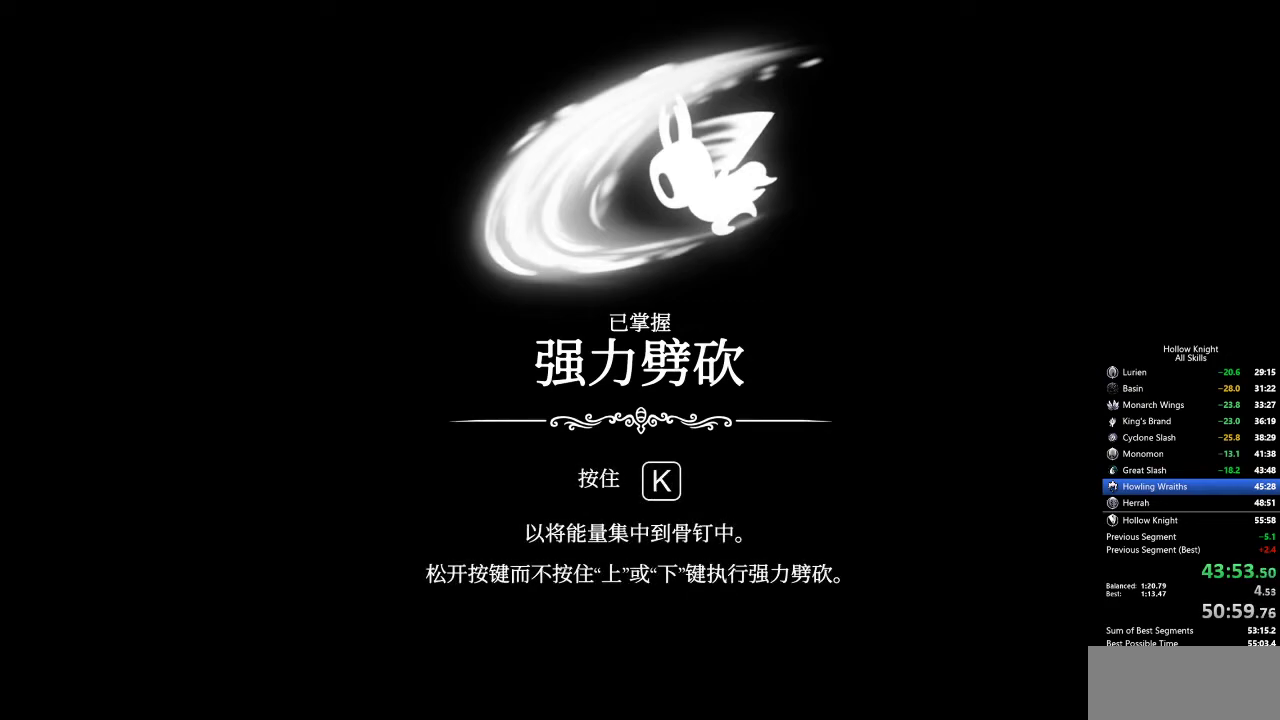
{"keys": ["jump"], "events": [[100, "heal", "up"], [100, "jump", "down"], [150, "jump", "up"], [183, "heal", "down"], [183, "nail", "down"], [283, "heal", "up"], [283, "jump", "down"], [283, "nail", "up"], [333, "heal", "down"], [333, "jump", "up"], [333, "nail", "down"], [417, "heal", "up"], [417, "jump", "down"], [417, "nail", "up"]]}
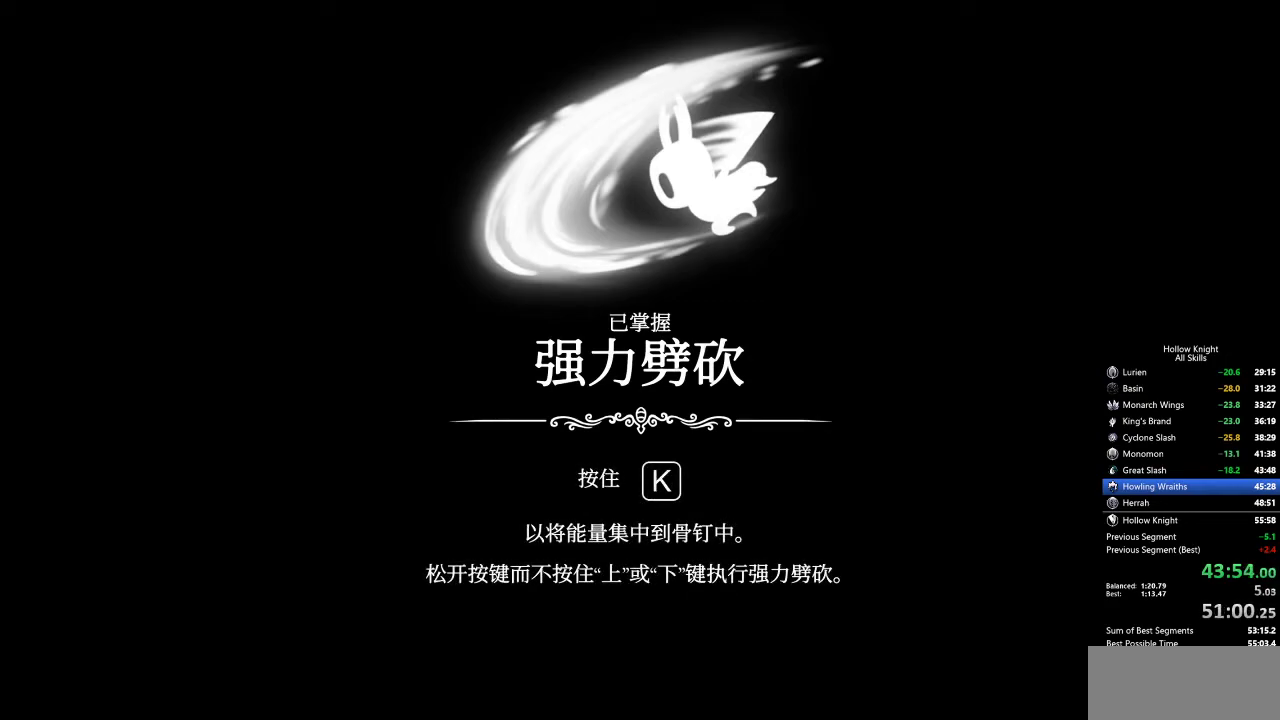
{"keys": ["heal"], "events": [[17, "heal", "down"], [17, "jump", "up"], [117, "heal", "up"], [117, "jump", "down"], [150, "heal", "down"], [150, "jump", "up"], [150, "nail", "down"], [200, "nail", "up"], [250, "heal", "up"], [250, "jump", "down"], [350, "heal", "down"], [350, "jump", "up"], [383, "heal", "up"], [383, "nail", "down"], [433, "jump", "down"], [433, "nail", "up"], [483, "heal", "down"], [483, "jump", "up"]]}
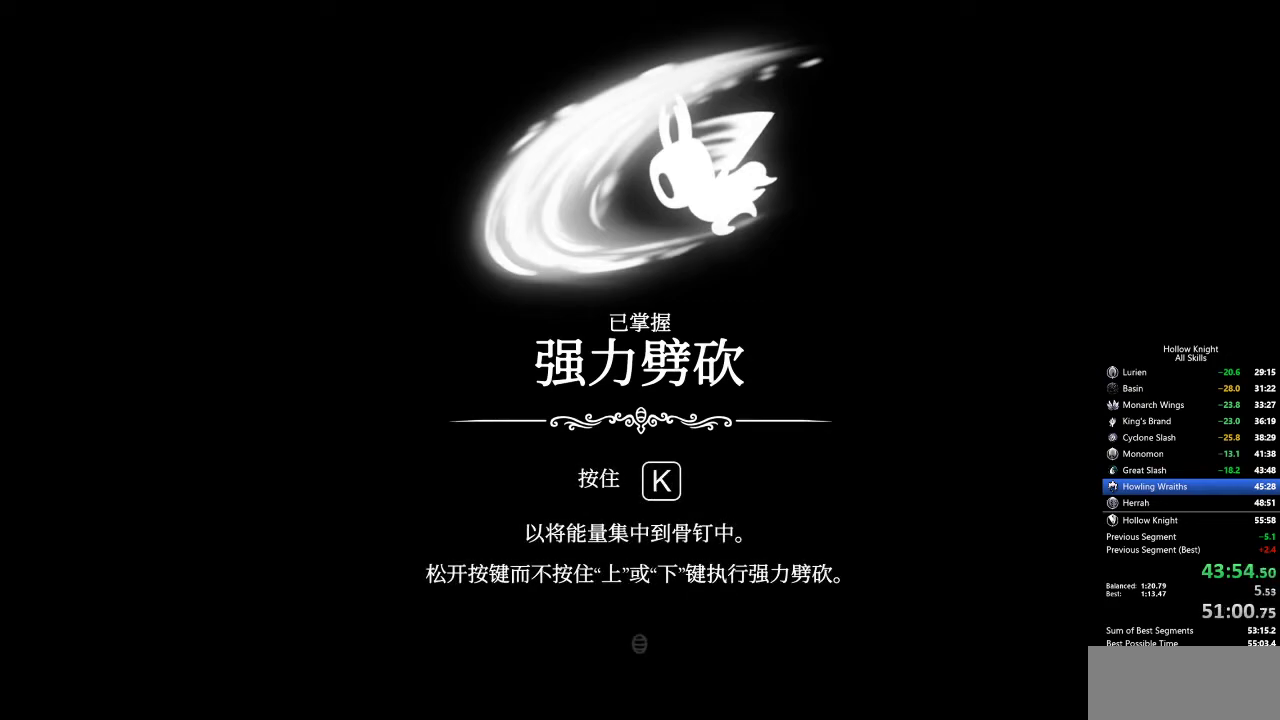
{"keys": ["heal", "jump", "nail"], "events": [[33, "jump", "down"], [67, "heal", "up"], [67, "jump", "up"], [67, "nail", "down"], [167, "heal", "down"], [167, "jump", "down"], [167, "nail", "up"], [217, "heal", "up"], [217, "nail", "down"], [267, "jump", "up"], [267, "nail", "up"], [317, "heal", "down"], [317, "jump", "down"], [317, "nail", "down"], [367, "heal", "up"], [367, "jump", "up"], [367, "nail", "up"], [467, "heal", "down"], [467, "jump", "down"], [467, "nail", "down"]]}
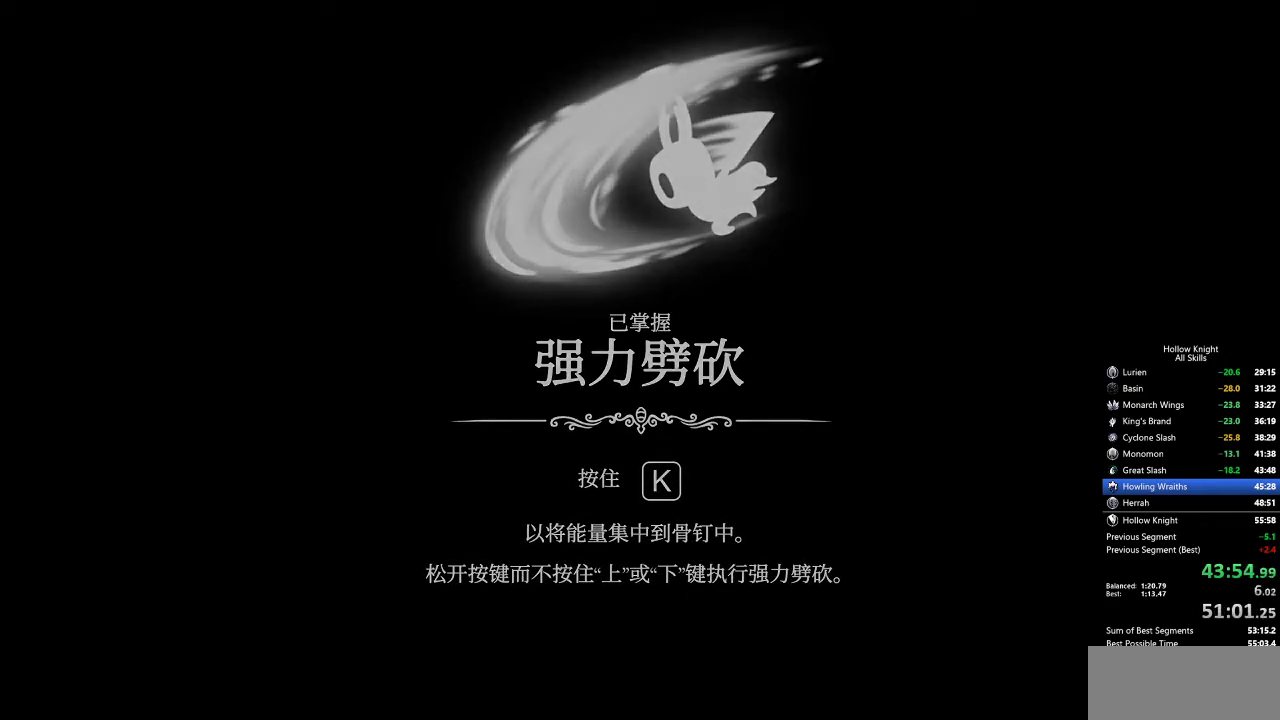
{"keys": [], "events": [[17, "heal", "up"], [17, "jump", "up"], [17, "nail", "up"], [50, "heal", "down"], [50, "jump", "down"], [50, "nail", "down"], [100, "jump", "up"], [100, "nail", "up"], [150, "heal", "up"], [150, "nail", "down"], [200, "heal", "down"], [200, "jump", "down"], [200, "nail", "up"], [283, "nail", "down"], [333, "heal", "up"], [333, "jump", "up"], [333, "nail", "up"], [433, "jump", "down"], [483, "jump", "up"]]}
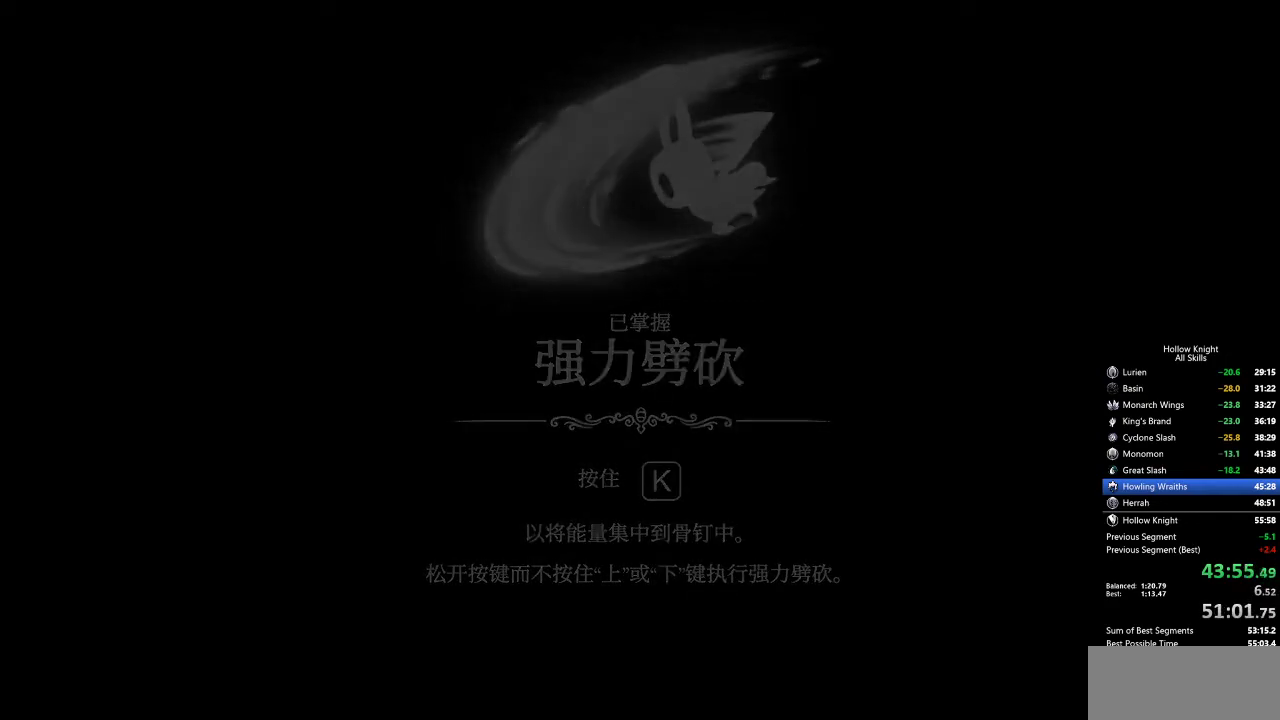
{"keys": ["nail"], "events": [[217, "nail", "down"], [300, "nail", "up"], [400, "heal", "down"], [400, "jump", "down"], [433, "heal", "up"], [433, "jump", "up"], [483, "nail", "down"]]}
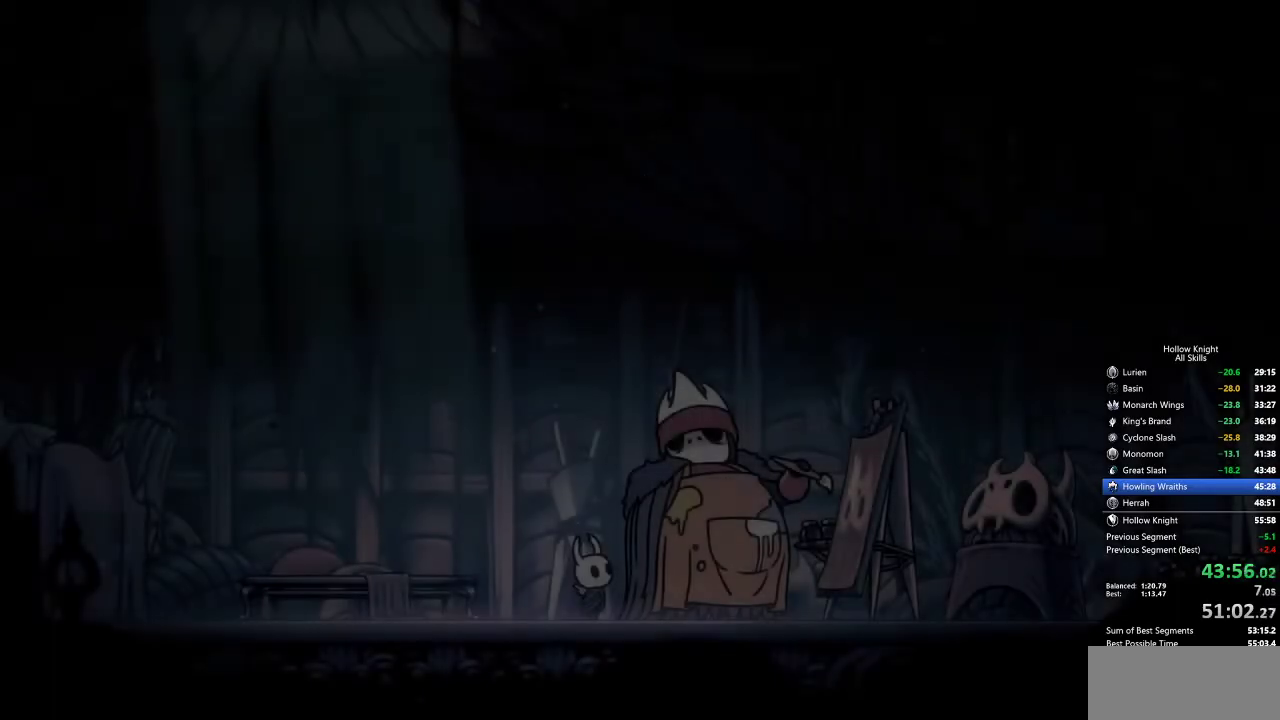
{"keys": ["heal"], "events": [[33, "heal", "down"], [33, "jump", "down"], [33, "nail", "up"], [83, "jump", "up"], [133, "heal", "up"], [167, "heal", "down"], [167, "jump", "down"], [217, "heal", "up"], [217, "jump", "up"], [217, "nail", "down"], [267, "heal", "down"], [267, "jump", "down"], [267, "nail", "up"], [317, "heal", "up"], [317, "jump", "up"], [367, "jump", "down"], [367, "nail", "down"], [400, "heal", "down"], [400, "jump", "up"], [400, "nail", "up"], [450, "heal", "up"], [450, "jump", "down"], [500, "heal", "down"], [500, "jump", "up"]]}
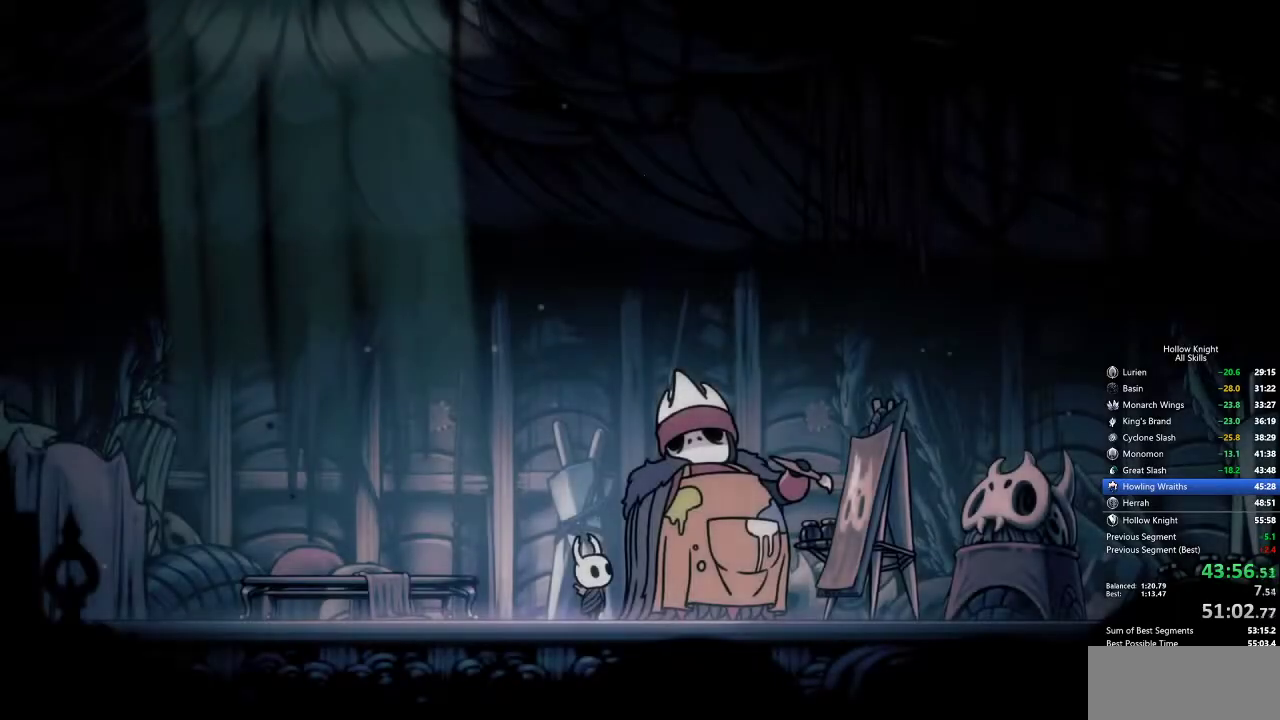
{"keys": ["nail"], "events": [[50, "nail", "down"], [100, "heal", "up"], [100, "jump", "down"], [100, "nail", "up"], [133, "heal", "down"], [133, "jump", "up"], [183, "heal", "up"], [183, "jump", "down"], [250, "jump", "up"], [300, "jump", "down"], [333, "jump", "up"], [383, "heal", "down"], [383, "jump", "down"], [433, "heal", "up"], [433, "jump", "up"], [483, "nail", "down"]]}
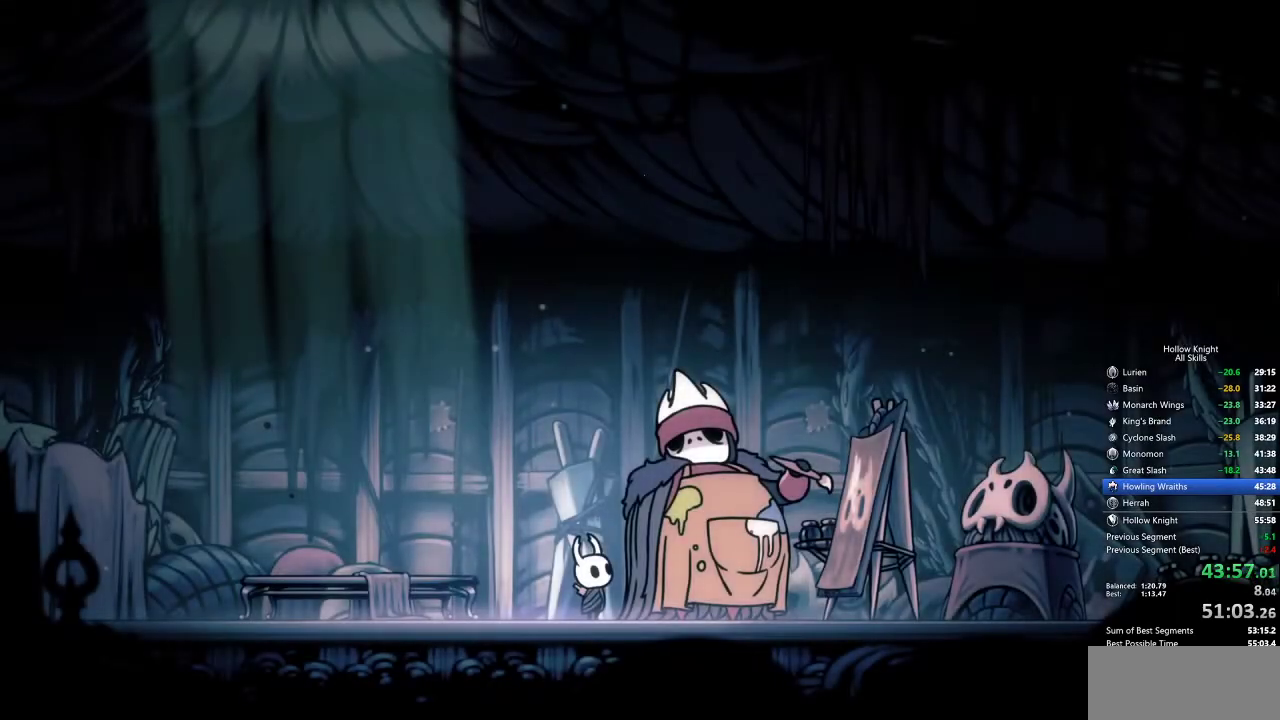
{"keys": ["heal"], "events": [[33, "heal", "down"], [33, "jump", "down"], [33, "nail", "up"], [67, "heal", "up"], [67, "jump", "up"], [117, "heal", "down"], [117, "jump", "down"], [167, "jump", "up"], [217, "heal", "up"], [217, "jump", "down"], [217, "nail", "down"], [267, "heal", "down"], [267, "jump", "up"], [267, "nail", "up"], [300, "heal", "up"], [300, "jump", "down"], [300, "nail", "down"], [350, "nail", "up"], [400, "heal", "down"], [400, "jump", "up"], [400, "nail", "down"], [450, "heal", "up"], [450, "jump", "down"], [450, "nail", "up"], [500, "heal", "down"], [500, "jump", "up"]]}
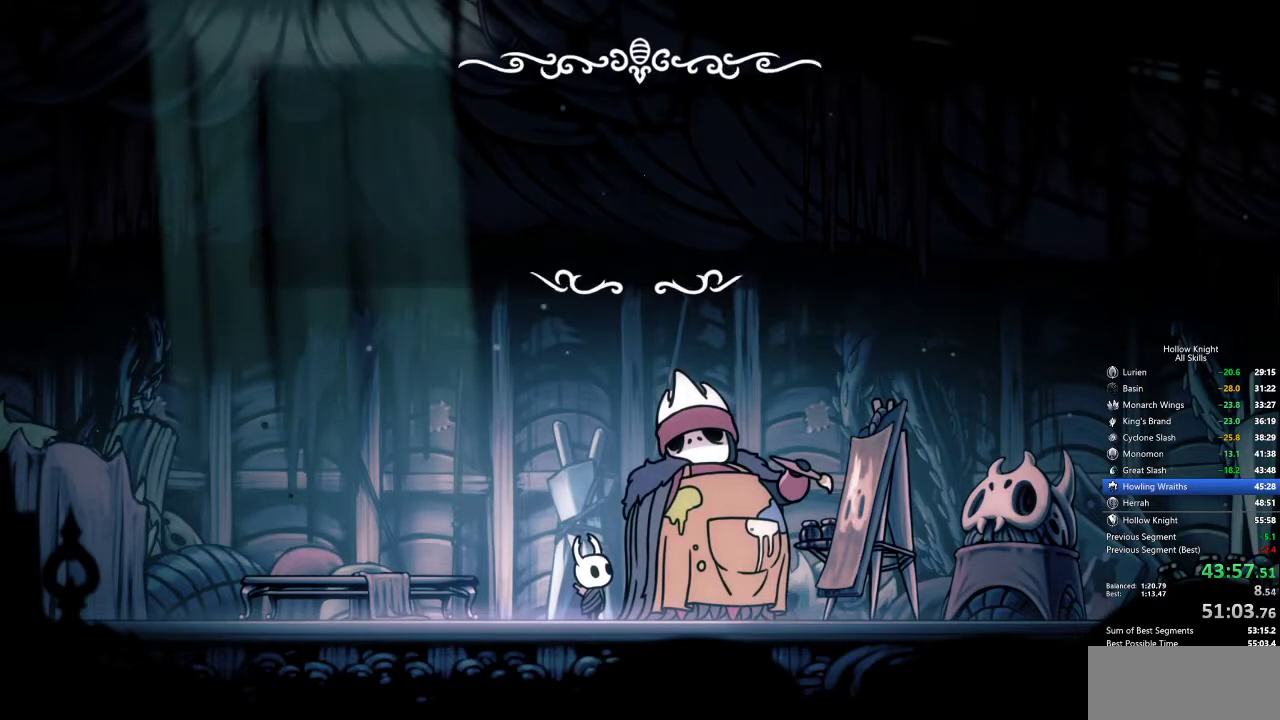
{"keys": ["heal"], "events": [[33, "jump", "down"], [83, "heal", "up"], [83, "jump", "up"], [133, "heal", "down"], [133, "nail", "down"], [183, "heal", "up"], [183, "nail", "up"], [217, "jump", "down"], [267, "heal", "down"], [317, "heal", "up"], [317, "jump", "up"], [317, "nail", "down"], [367, "heal", "down"], [367, "jump", "down"], [417, "heal", "up"], [417, "jump", "up"], [417, "nail", "up"], [467, "jump", "down"], [500, "heal", "down"], [500, "jump", "up"]]}
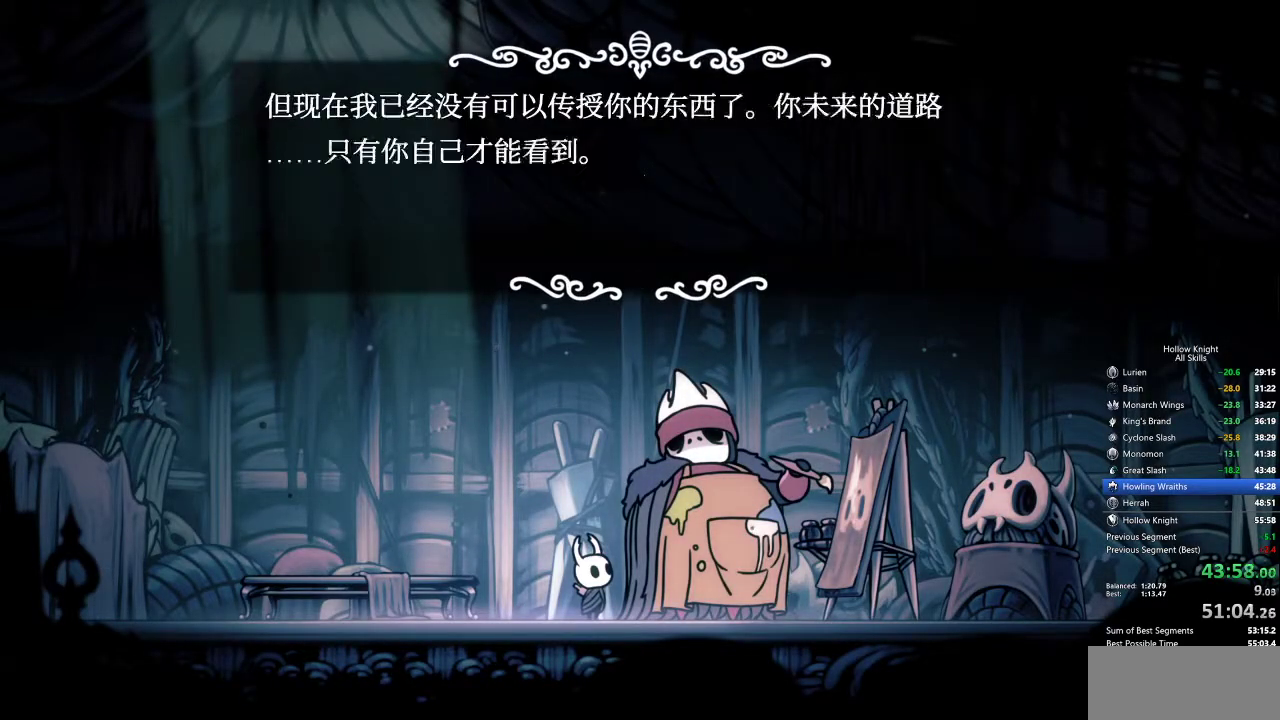
{"keys": [], "events": [[50, "heal", "up"], [50, "nail", "down"], [100, "jump", "down"], [100, "nail", "up"], [150, "heal", "down"], [150, "jump", "up"], [200, "heal", "up"], [200, "jump", "down"], [233, "heal", "down"], [233, "jump", "up"], [283, "jump", "down"], [283, "nail", "down"], [333, "heal", "up"], [333, "jump", "up"], [333, "nail", "up"]]}